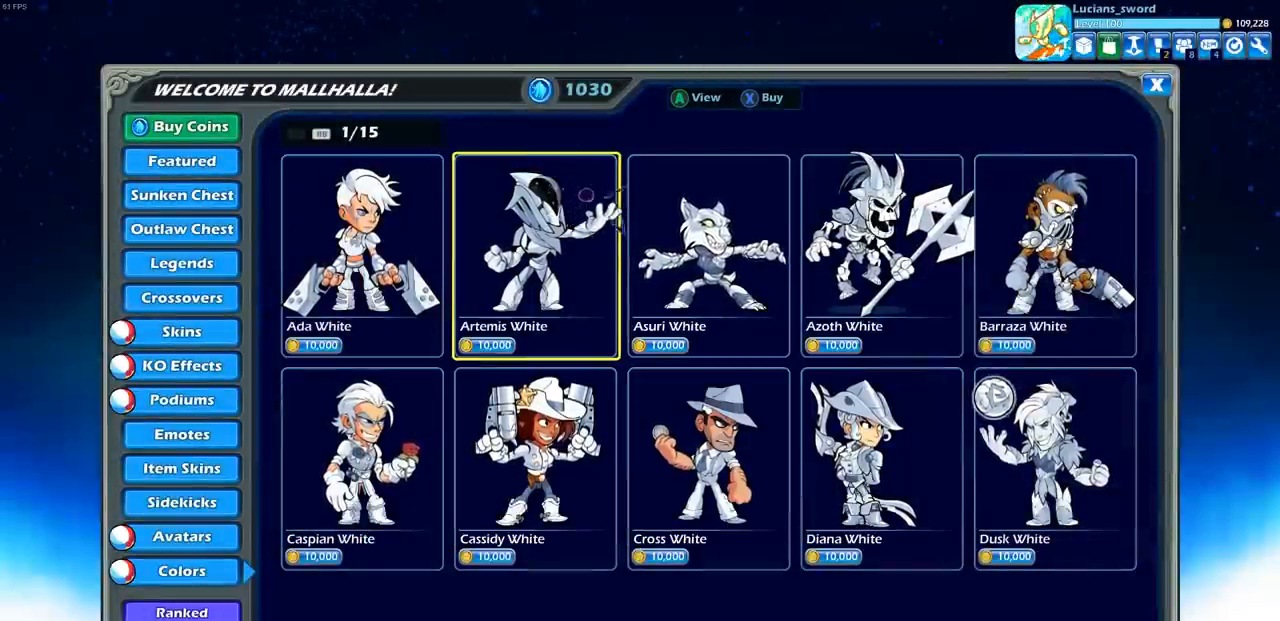
Gameplay with a controller (PlayStation layout); each line is a JSON object with the inputs held at the frame after it. "events" lists button and stick changes between this image and that frame as [ms after this image, input, new state], when the widget could be followed in between.
{"buttons": [], "left_stick": "center", "right_stick": "center", "events": [[267, "CIRCLE", "down"], [400, "CIRCLE", "up"]]}
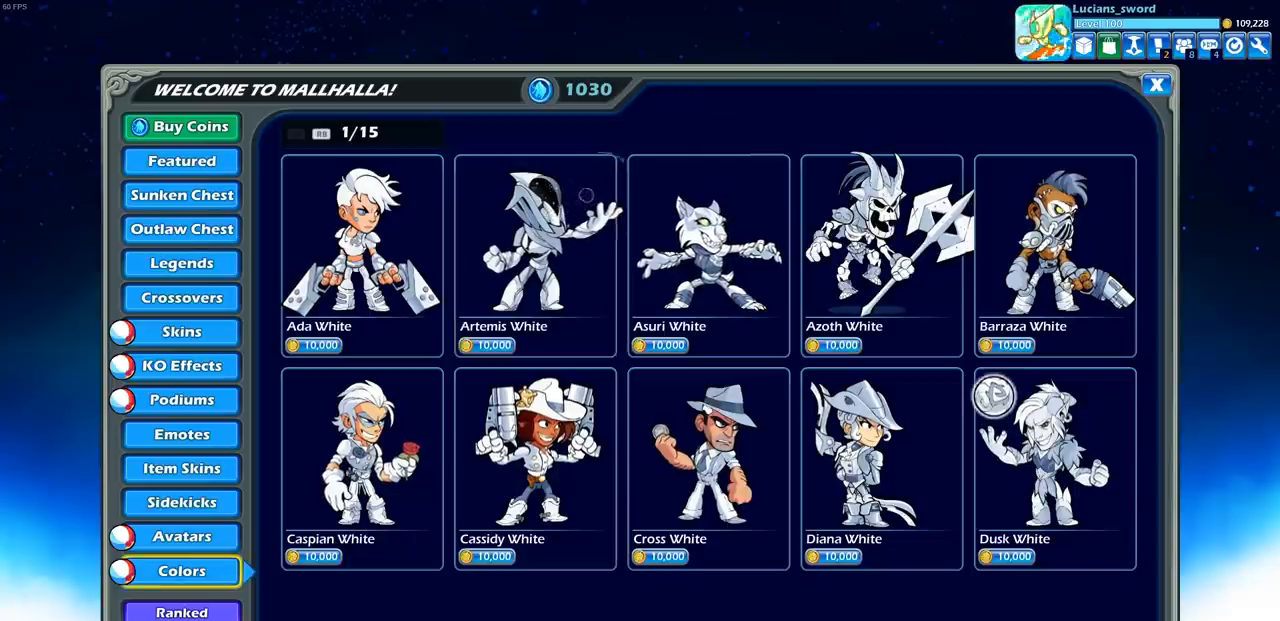
{"buttons": [], "left_stick": "center", "right_stick": "center", "events": [[250, "CIRCLE", "down"], [350, "CIRCLE", "up"]]}
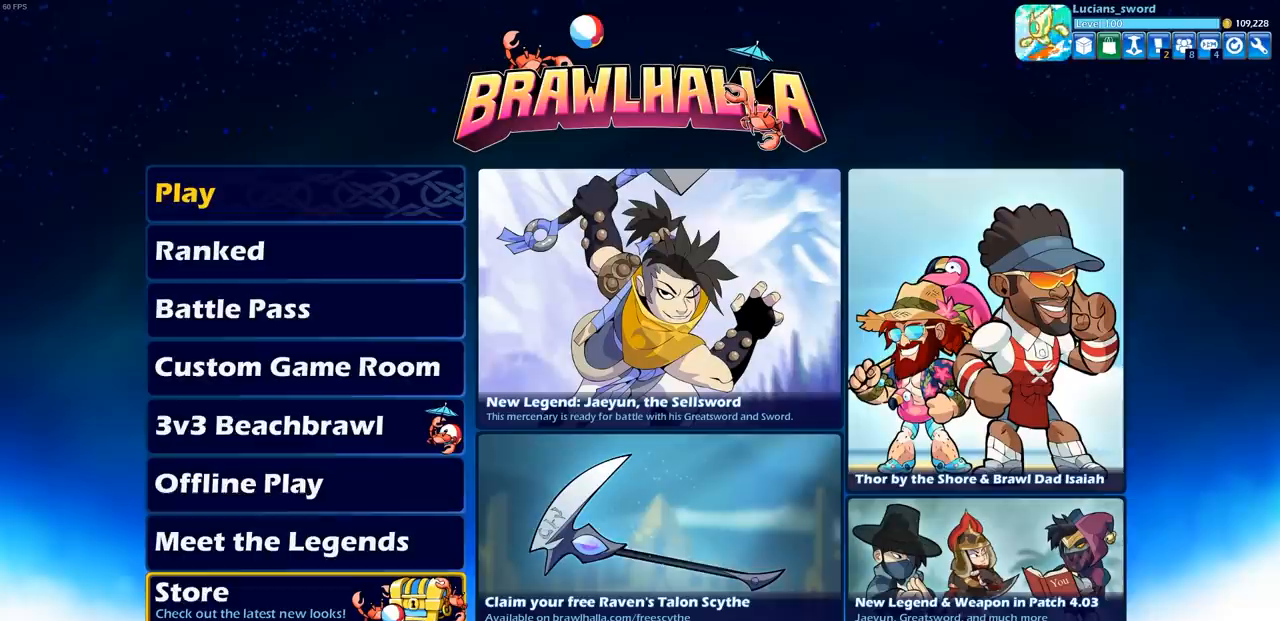
{"buttons": ["DPAD_DOWN"], "left_stick": "center", "right_stick": "center", "events": [[433, "DPAD_DOWN", "down"]]}
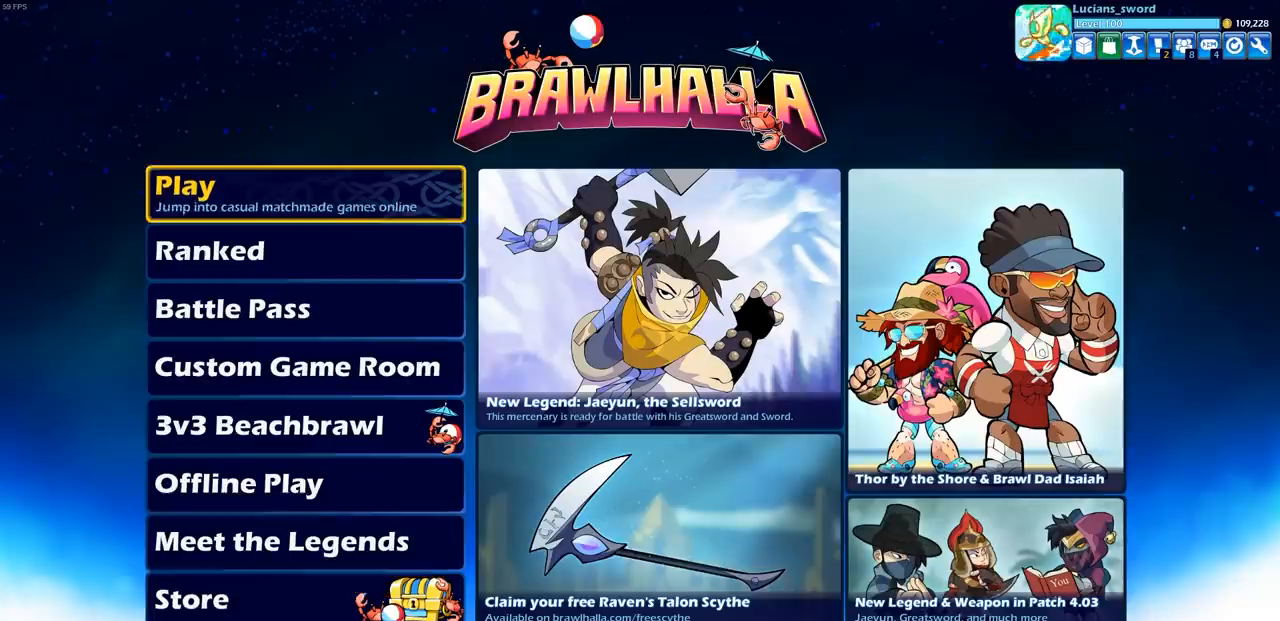
{"buttons": [], "left_stick": "center", "right_stick": "center", "events": [[83, "DPAD_DOWN", "up"], [167, "DPAD_DOWN", "down"], [267, "DPAD_DOWN", "up"], [350, "DPAD_DOWN", "down"], [450, "DPAD_DOWN", "up"]]}
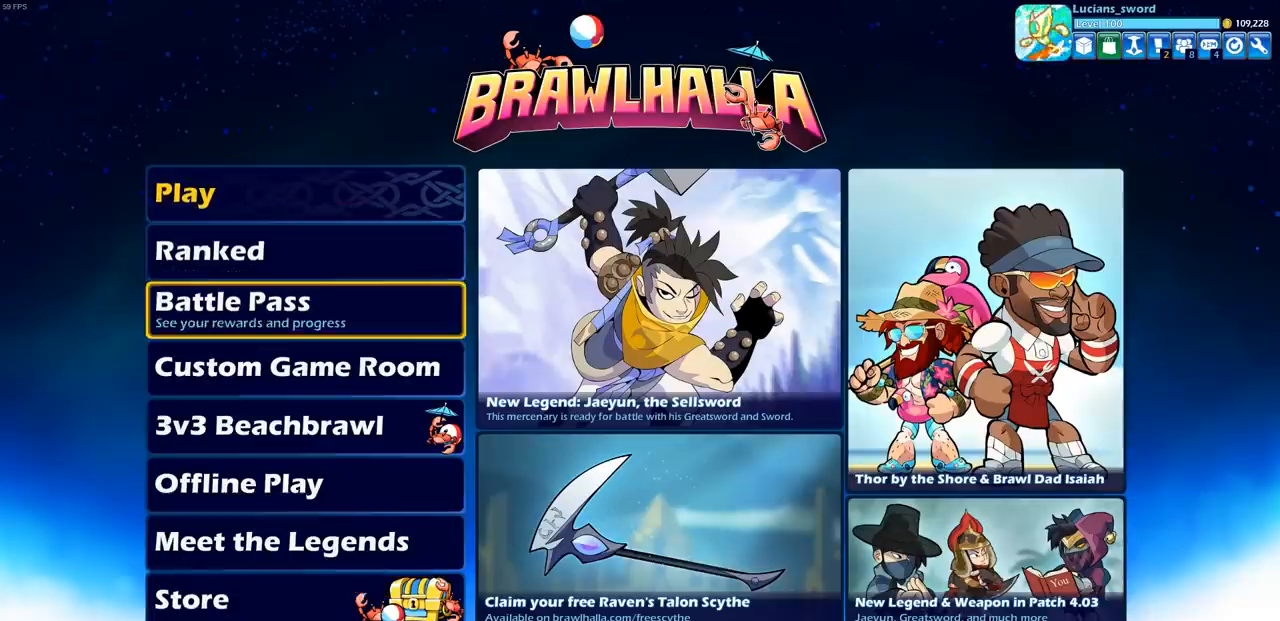
{"buttons": ["CROSS"], "left_stick": "center", "right_stick": "center", "events": [[17, "DPAD_DOWN", "down"], [117, "DPAD_DOWN", "up"], [183, "DPAD_DOWN", "down"], [267, "DPAD_DOWN", "up"], [417, "CROSS", "down"]]}
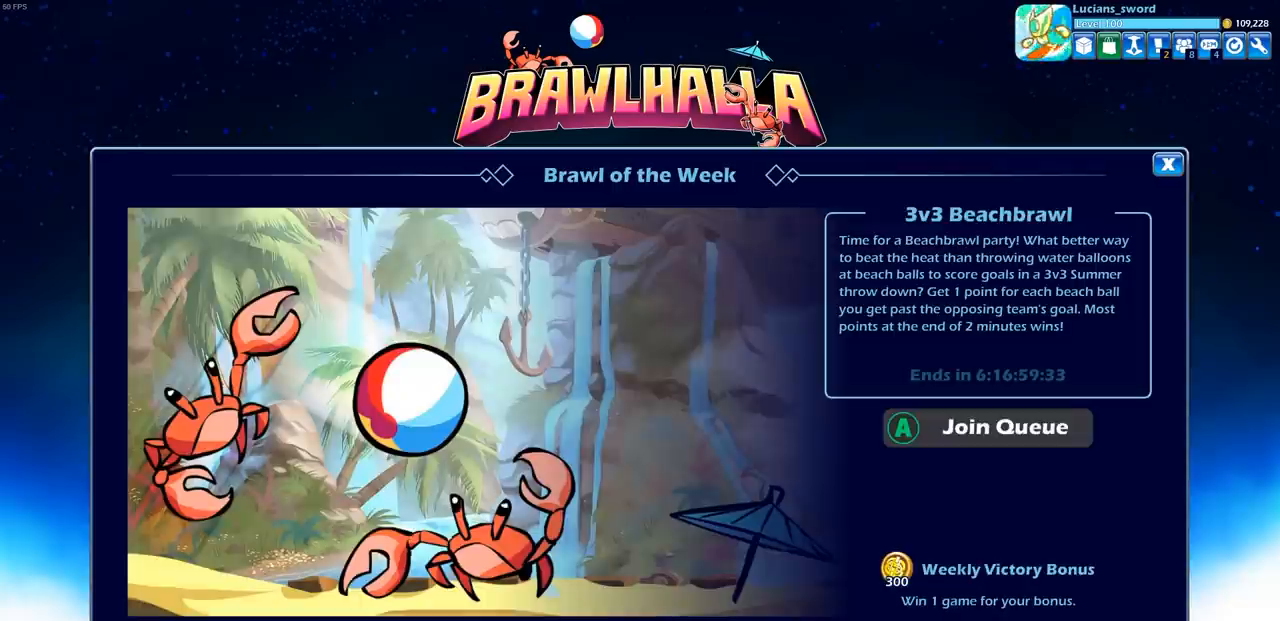
{"buttons": ["CROSS"], "left_stick": "center", "right_stick": "center", "events": [[17, "CROSS", "up"], [450, "CROSS", "down"]]}
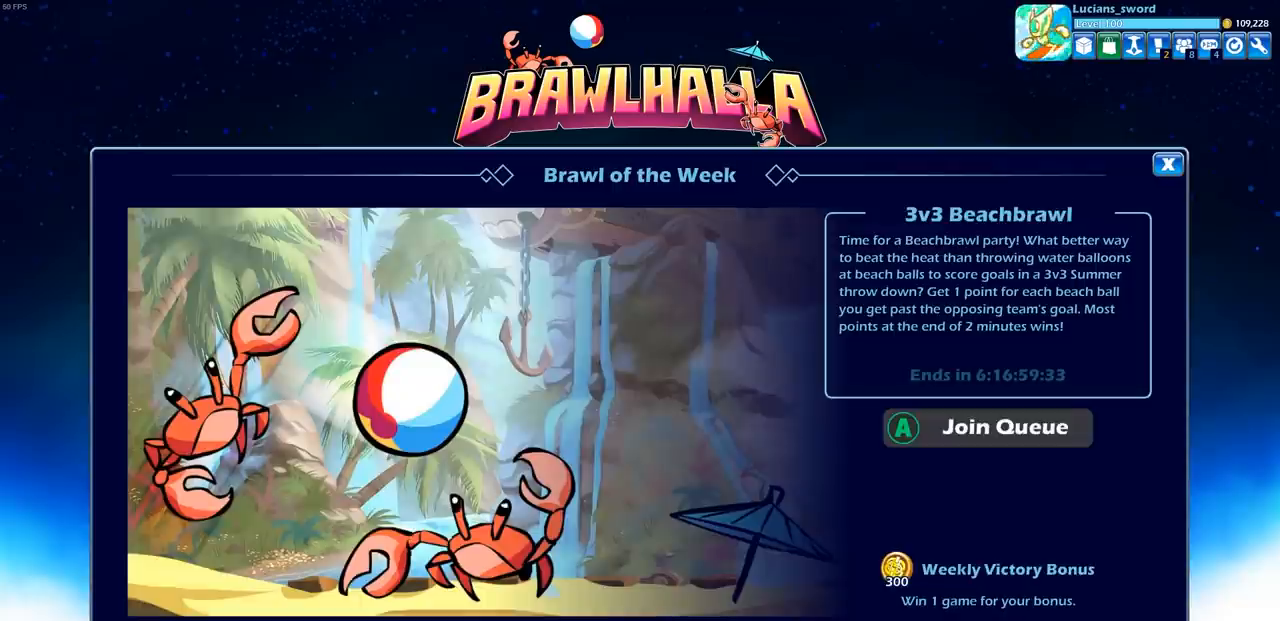
{"buttons": [], "left_stick": "center", "right_stick": "center", "events": [[67, "CROSS", "up"]]}
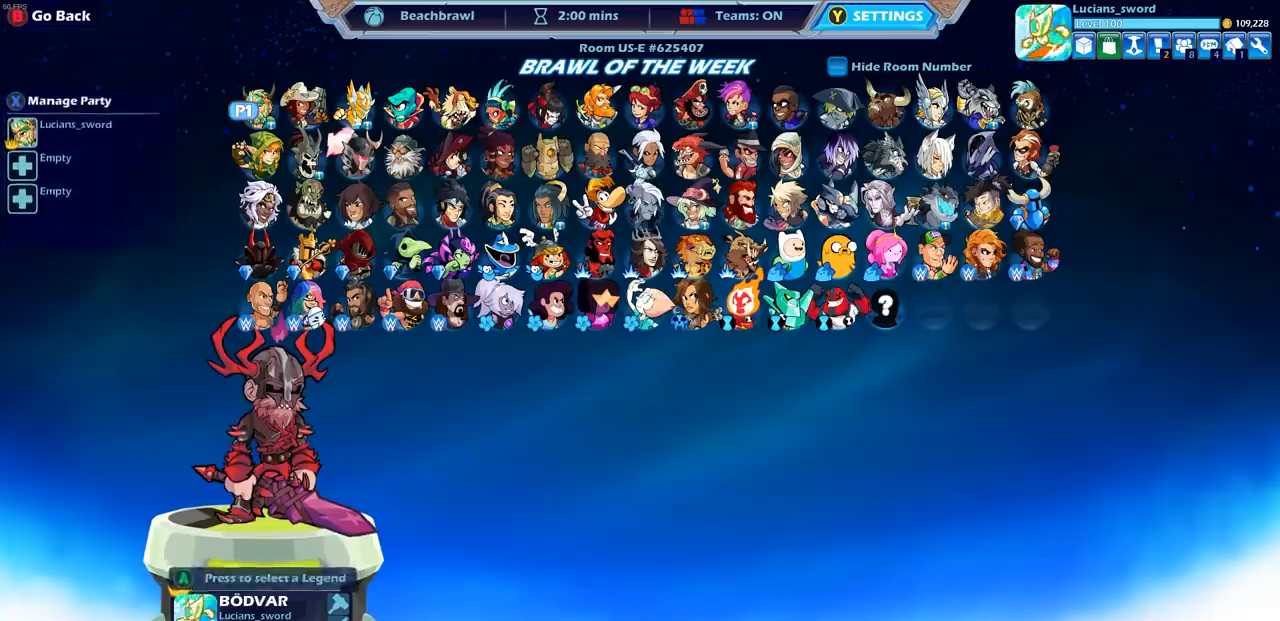
{"buttons": [], "left_stick": "center", "right_stick": "center", "events": [[200, "DPAD_DOWN", "down"], [300, "DPAD_DOWN", "up"], [367, "DPAD_DOWN", "down"], [467, "DPAD_DOWN", "up"]]}
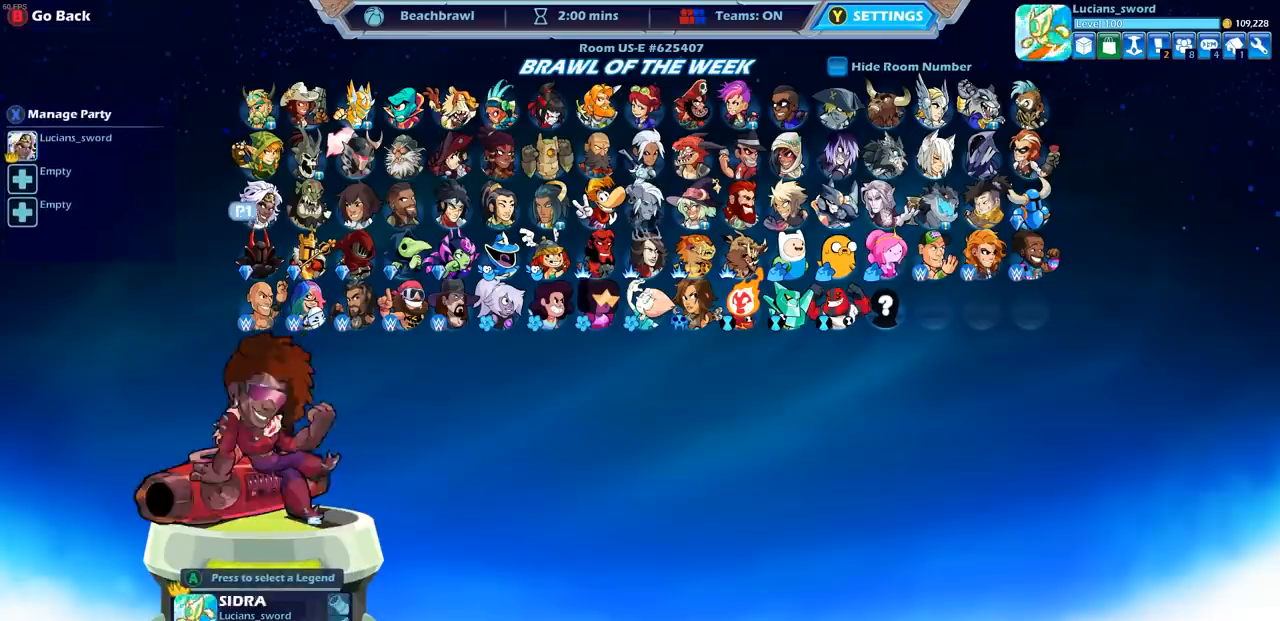
{"buttons": [], "left_stick": "center", "right_stick": "center", "events": [[33, "DPAD_DOWN", "down"], [117, "DPAD_DOWN", "up"]]}
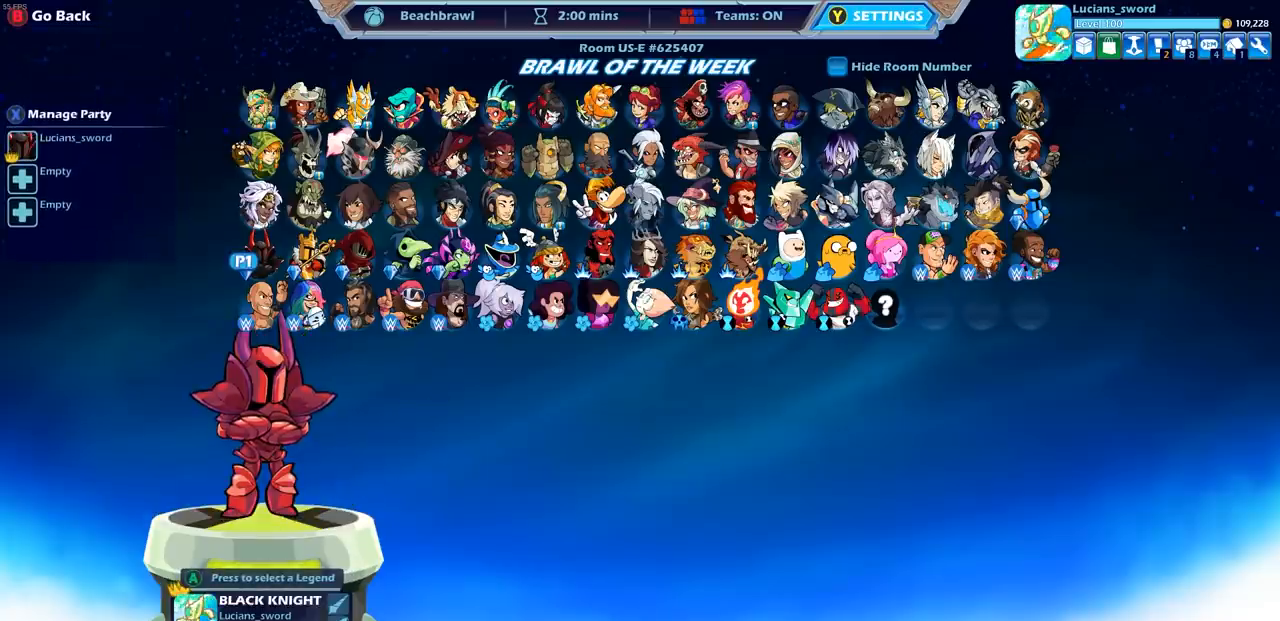
{"buttons": ["DPAD_LEFT"], "left_stick": "center", "right_stick": "center", "events": [[467, "DPAD_LEFT", "down"]]}
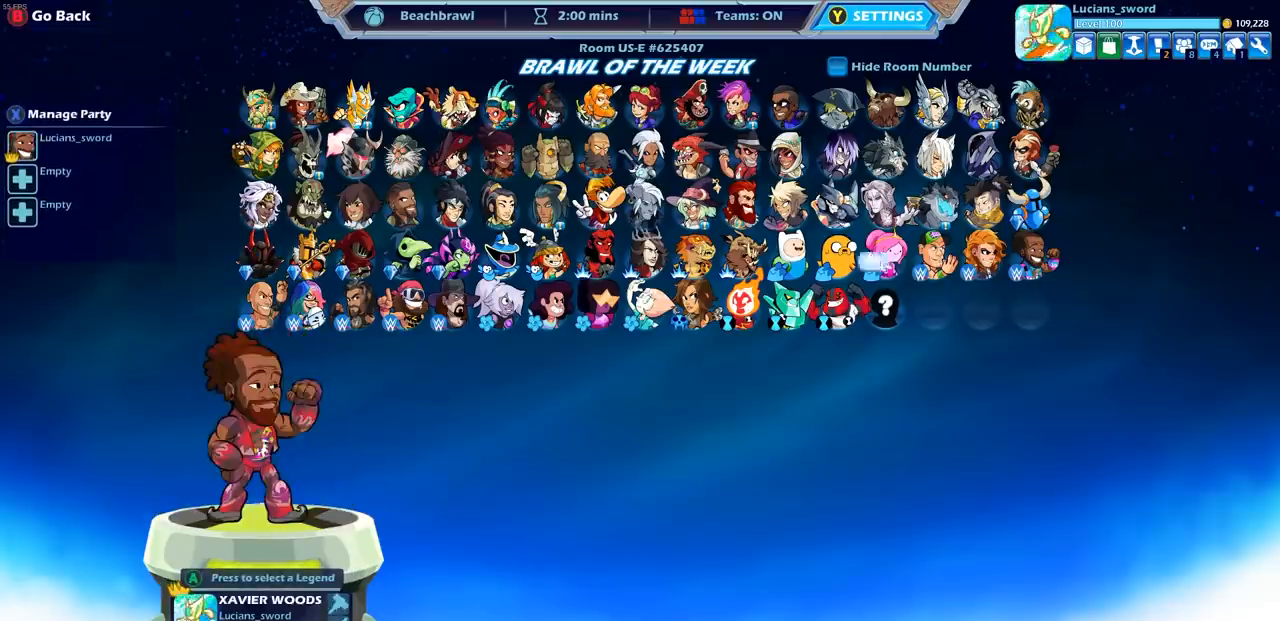
{"buttons": [], "left_stick": "center", "right_stick": "center", "events": [[67, "DPAD_LEFT", "up"], [267, "CIRCLE", "down"], [383, "CIRCLE", "up"]]}
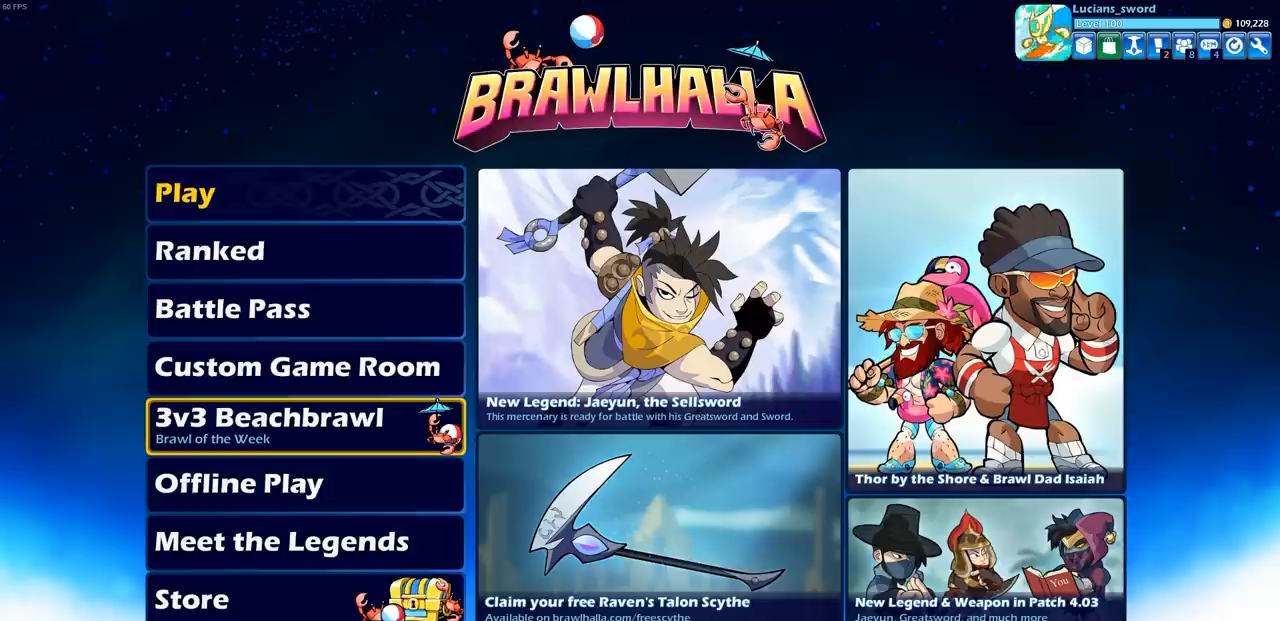
{"buttons": ["DPAD_UP"], "left_stick": "center", "right_stick": "center", "events": [[417, "DPAD_UP", "down"]]}
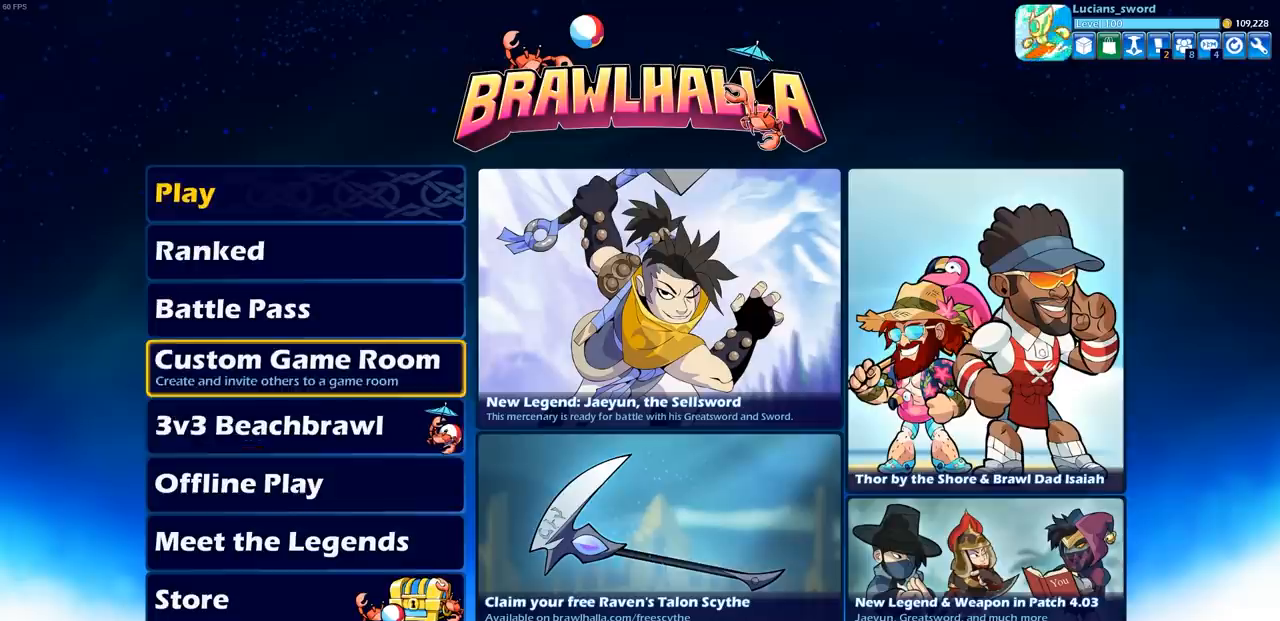
{"buttons": ["DPAD_UP"], "left_stick": "center", "right_stick": "center", "events": [[17, "DPAD_UP", "up"], [133, "DPAD_UP", "down"], [217, "DPAD_UP", "up"], [317, "DPAD_UP", "down"], [400, "DPAD_UP", "up"], [483, "DPAD_UP", "down"]]}
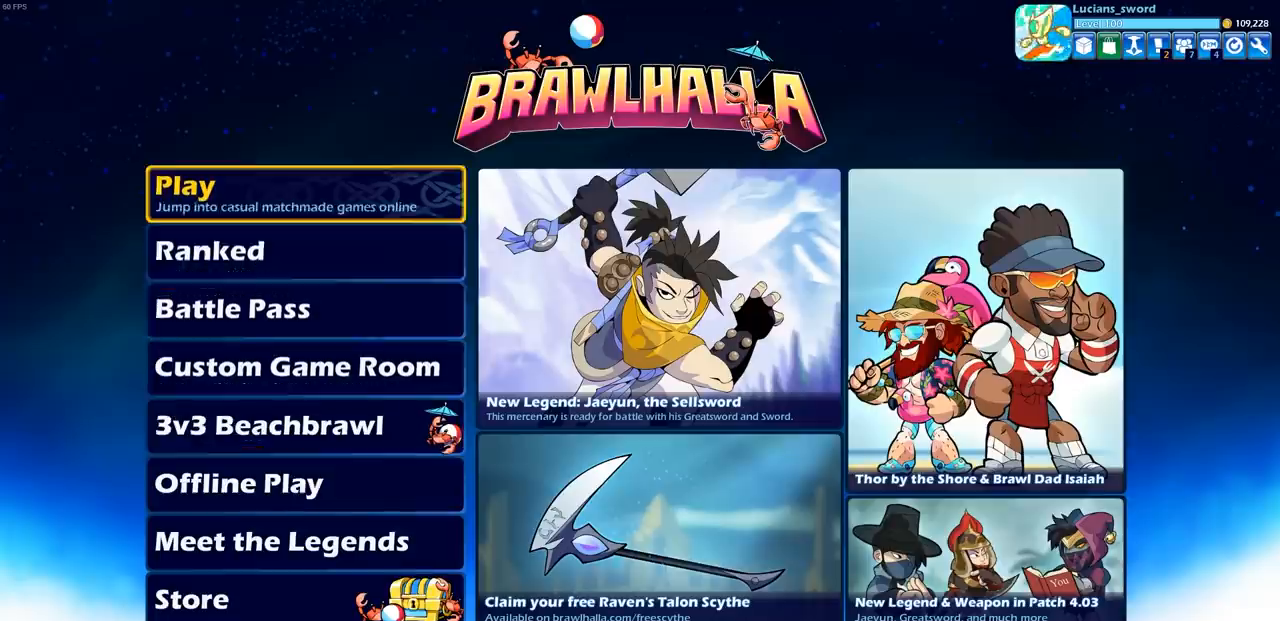
{"buttons": [], "left_stick": "center", "right_stick": "center", "events": [[83, "DPAD_UP", "up"], [167, "CROSS", "down"], [283, "CROSS", "up"]]}
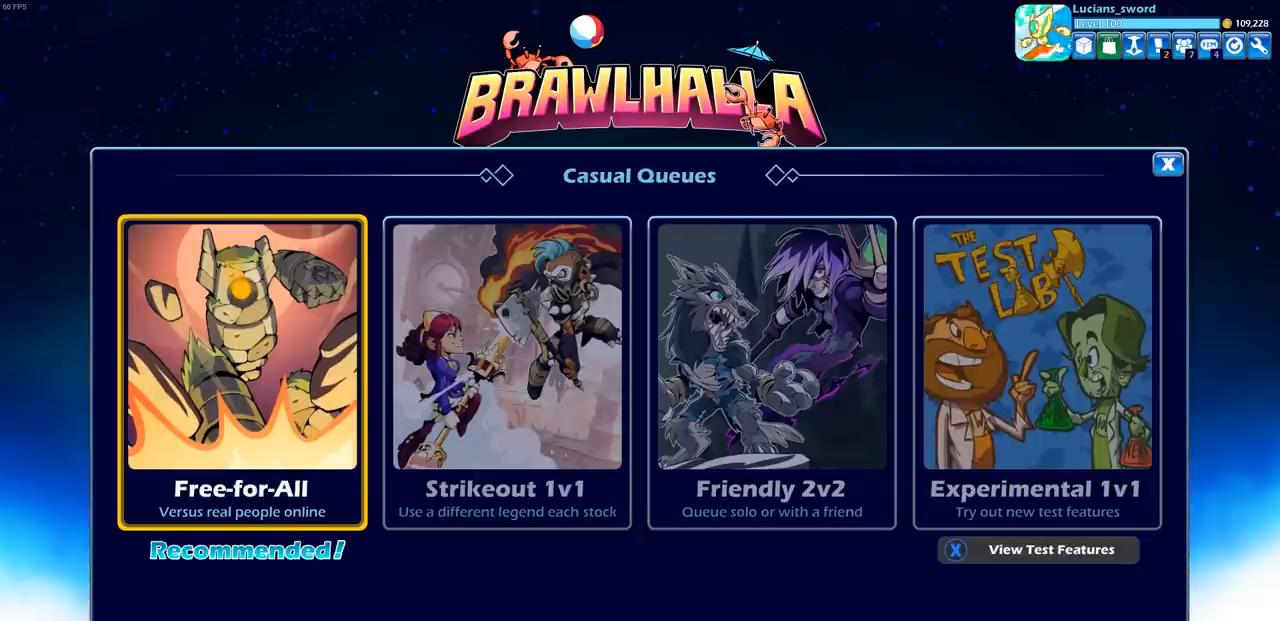
{"buttons": [], "left_stick": "center", "right_stick": "center", "events": []}
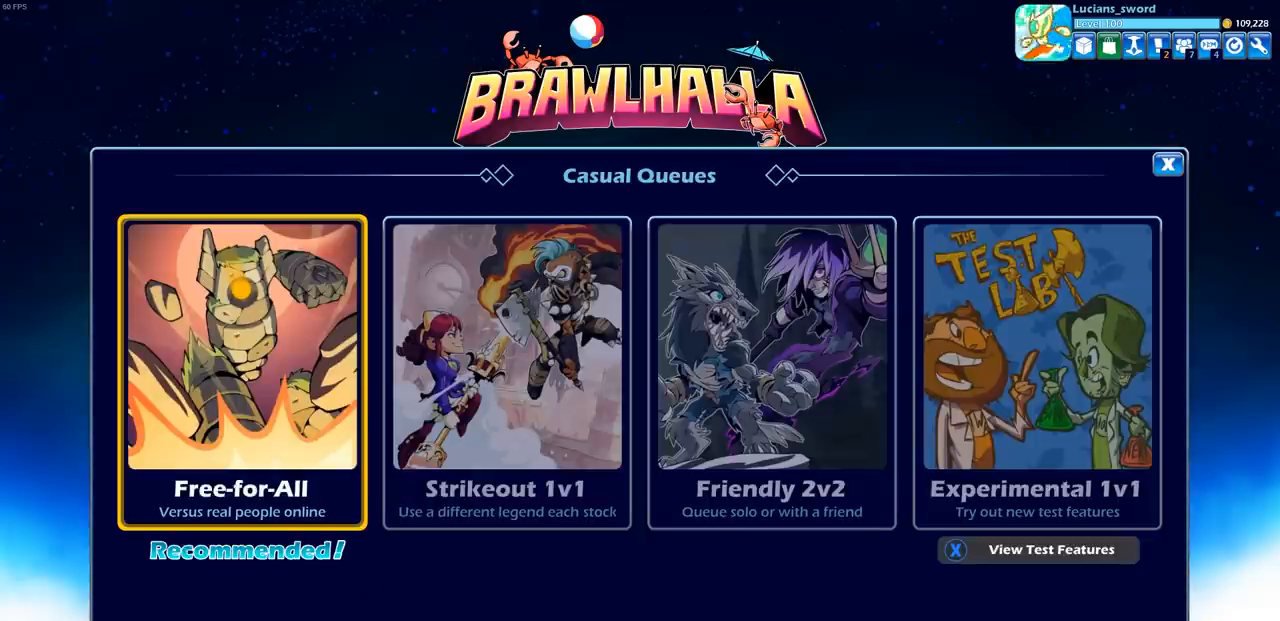
{"buttons": [], "left_stick": "center", "right_stick": "center", "events": [[133, "DPAD_LEFT", "down"], [250, "DPAD_LEFT", "up"], [267, "CROSS", "down"], [367, "CROSS", "up"]]}
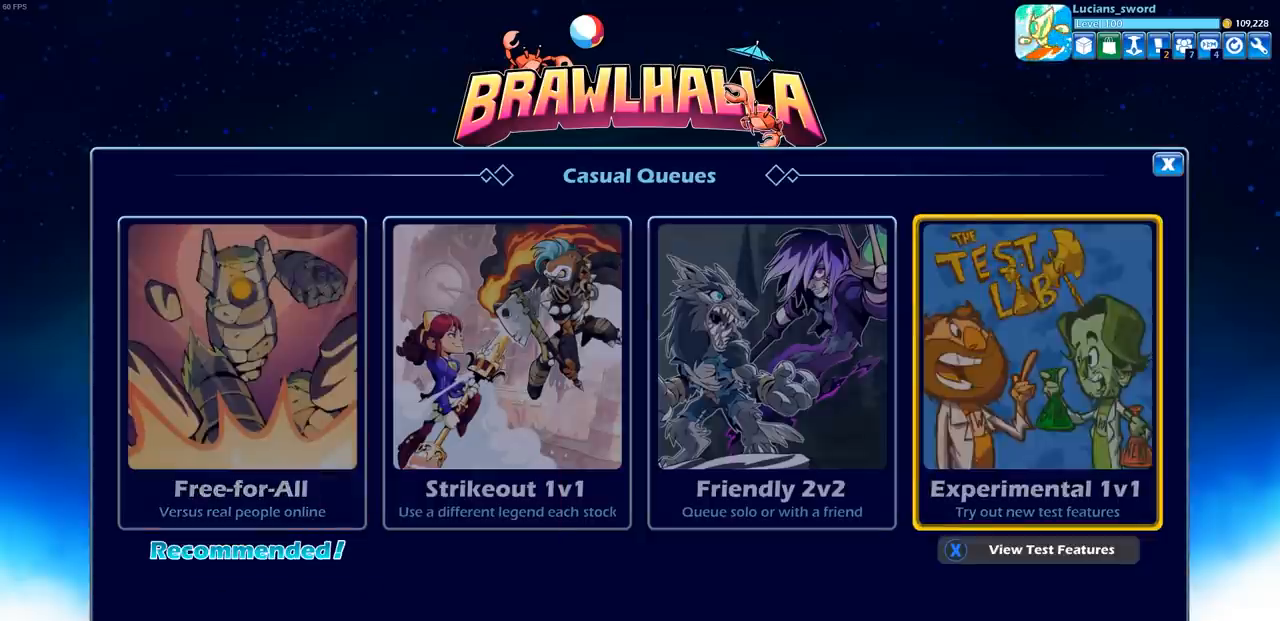
{"buttons": ["DPAD_DOWN"], "left_stick": "center", "right_stick": "center", "events": [[217, "DPAD_DOWN", "down"], [350, "DPAD_DOWN", "up"], [433, "DPAD_DOWN", "down"]]}
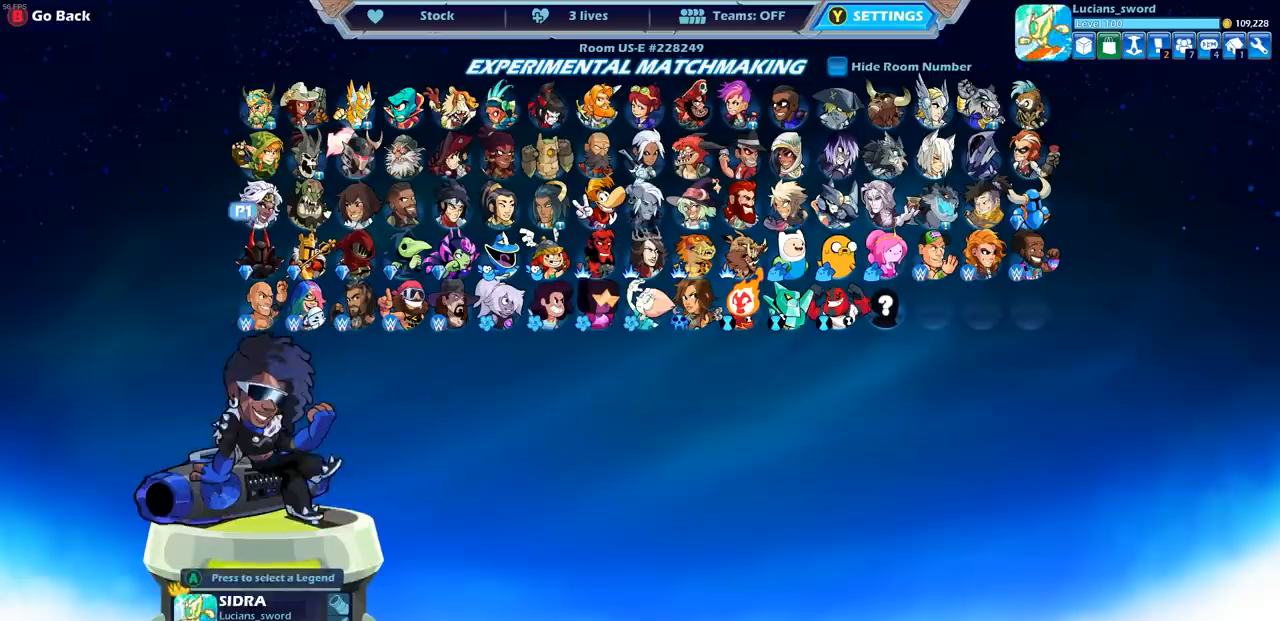
{"buttons": [], "left_stick": "center", "right_stick": "center", "events": [[17, "DPAD_DOWN", "up"], [317, "DPAD_LEFT", "down"], [433, "DPAD_LEFT", "up"]]}
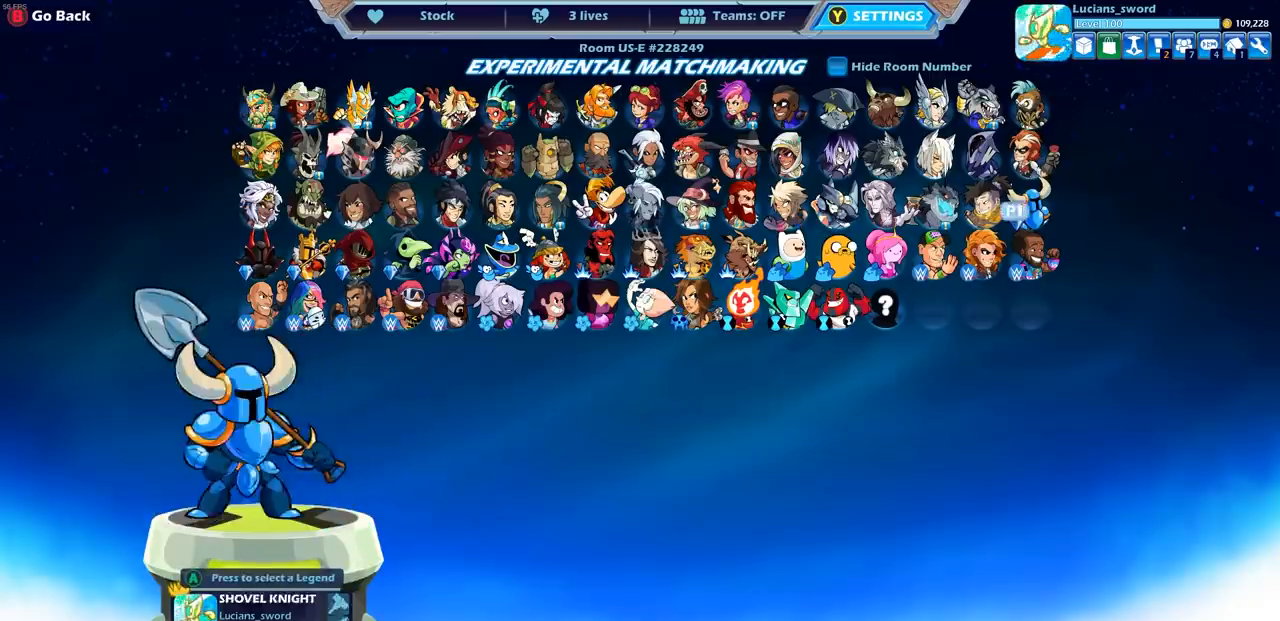
{"buttons": [], "left_stick": "center", "right_stick": "center", "events": [[17, "DPAD_LEFT", "down"], [133, "DPAD_LEFT", "up"], [200, "DPAD_LEFT", "down"], [283, "DPAD_LEFT", "up"], [400, "DPAD_LEFT", "down"], [500, "DPAD_LEFT", "up"]]}
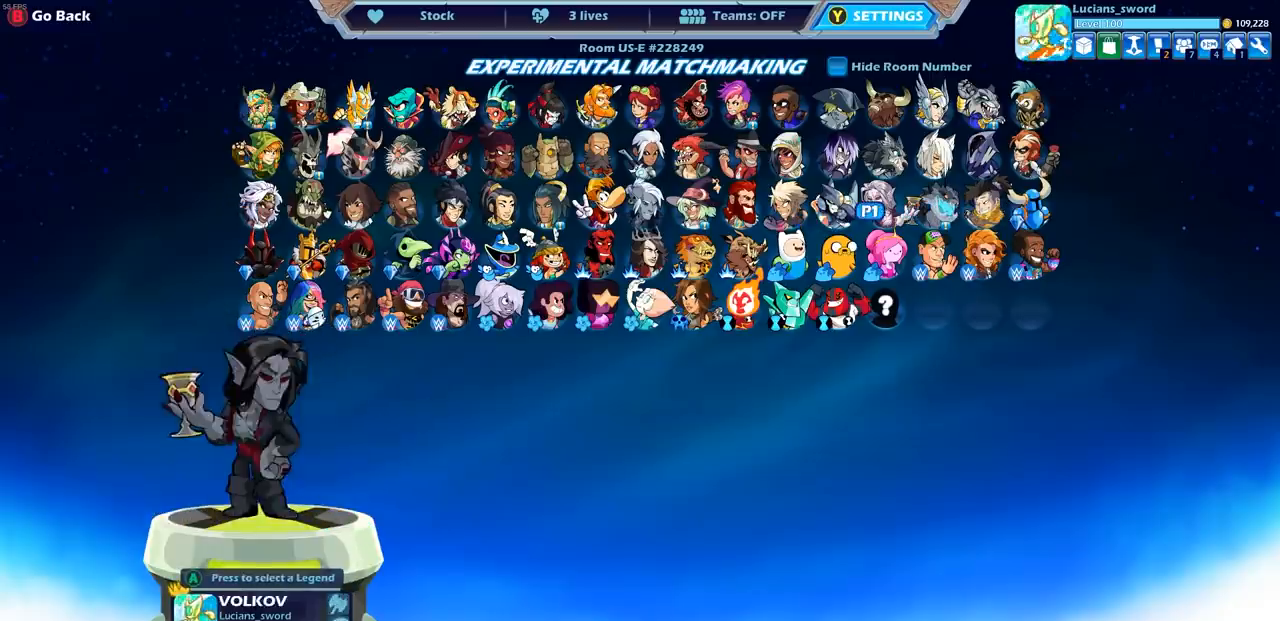
{"buttons": [], "left_stick": "center", "right_stick": "center", "events": [[133, "DPAD_LEFT", "down"], [217, "DPAD_LEFT", "up"]]}
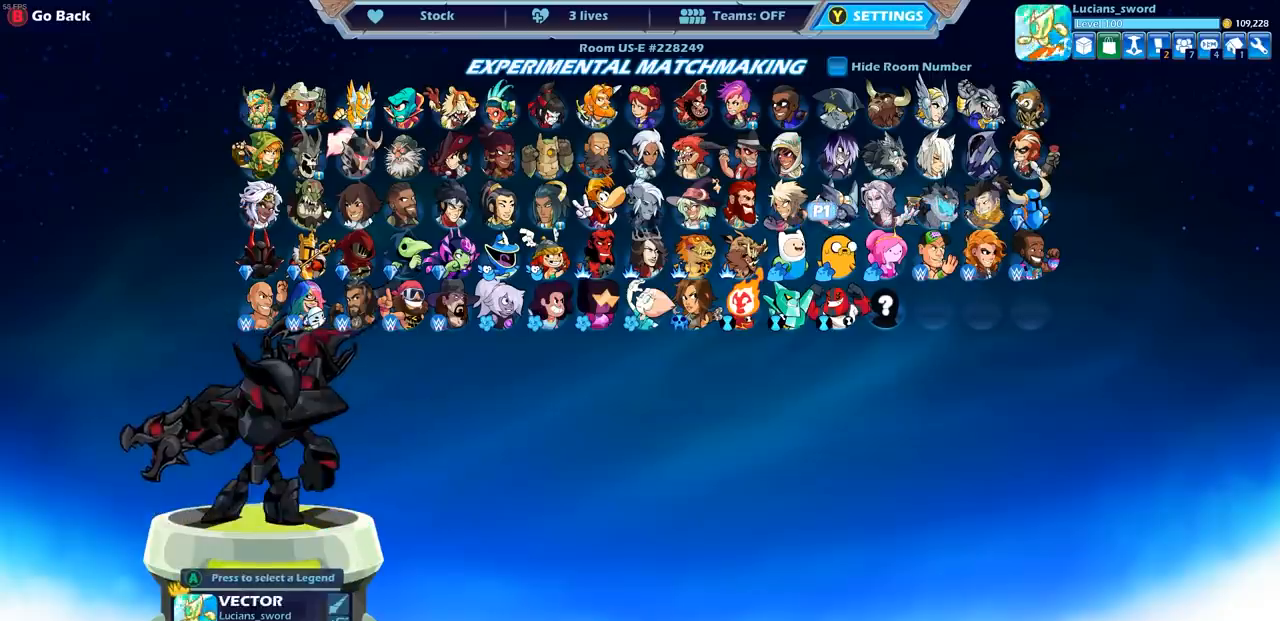
{"buttons": [], "left_stick": "center", "right_stick": "center", "events": []}
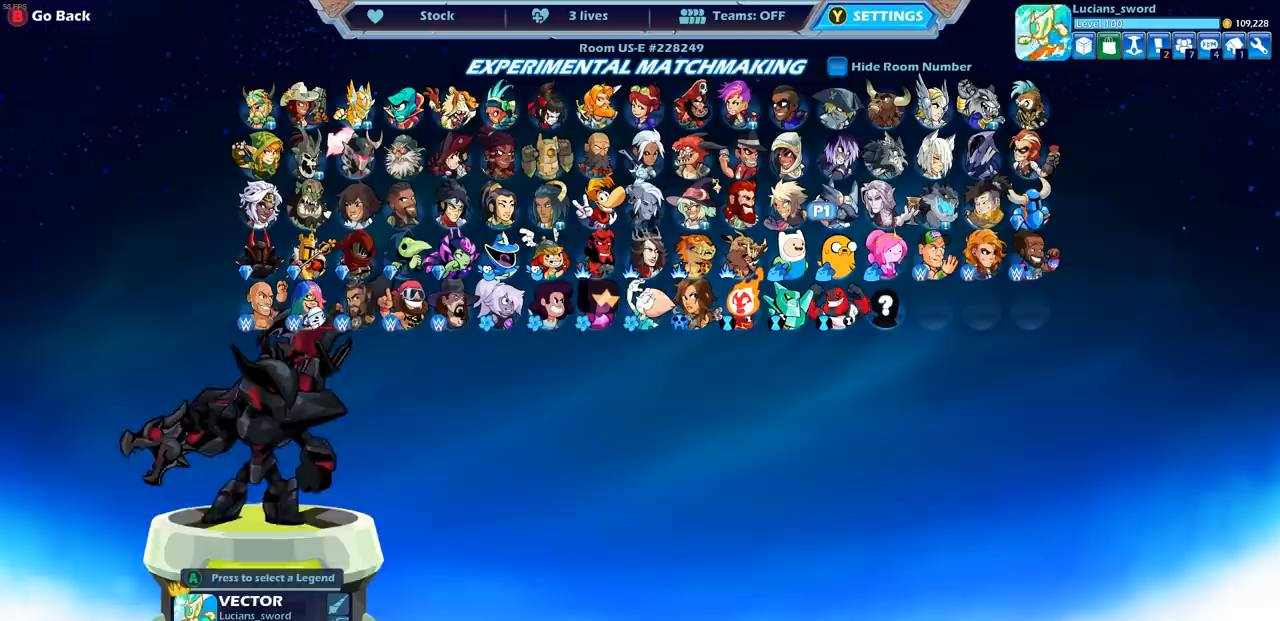
{"buttons": [], "left_stick": "center", "right_stick": "center", "events": [[17, "CROSS", "down"], [133, "CROSS", "up"]]}
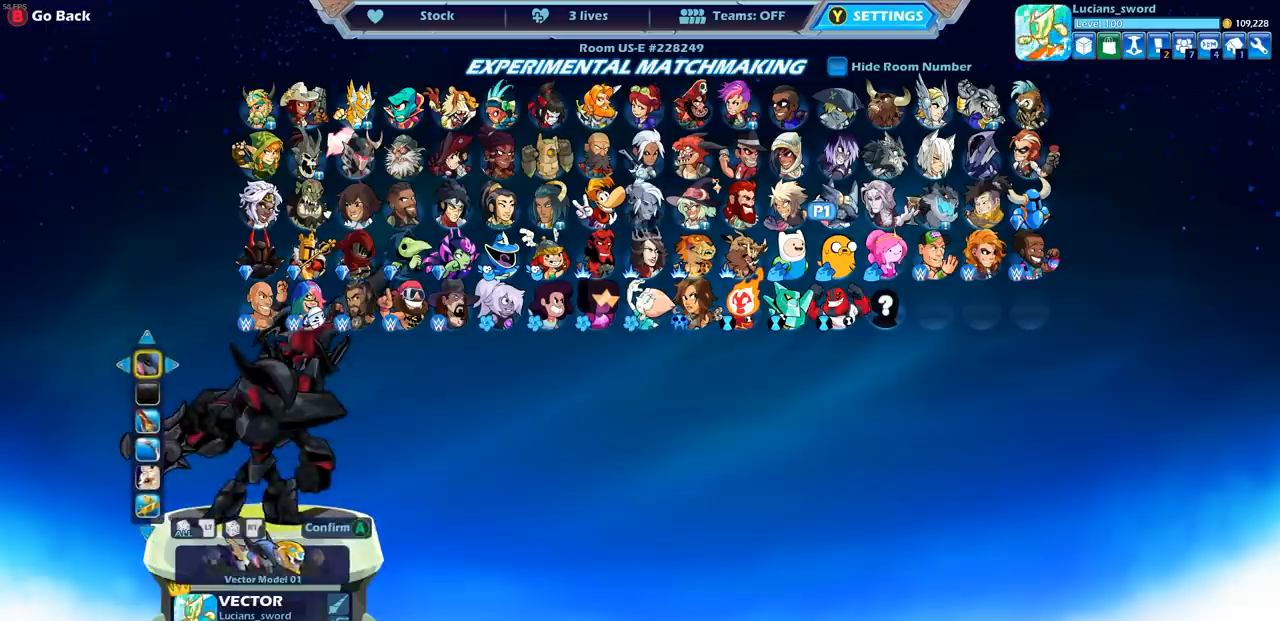
{"buttons": [], "left_stick": "center", "right_stick": "center", "events": [[133, "DPAD_DOWN", "down"], [267, "DPAD_DOWN", "up"]]}
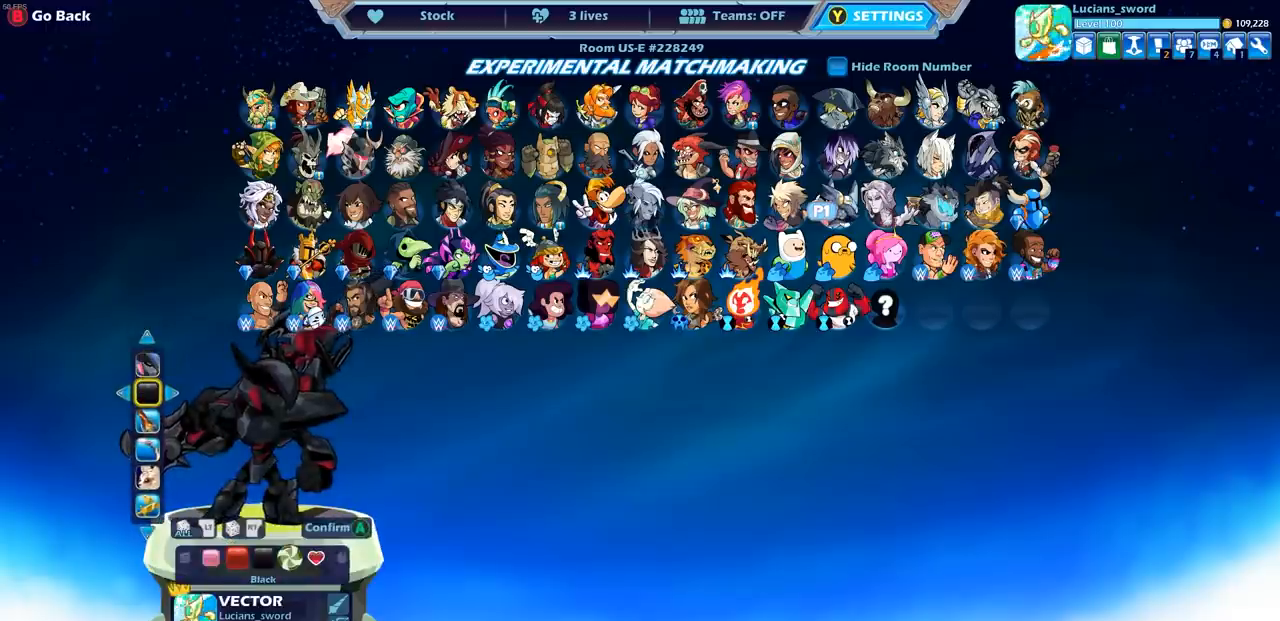
{"buttons": [], "left_stick": "center", "right_stick": "center", "events": [[200, "DPAD_RIGHT", "down"], [300, "DPAD_RIGHT", "up"], [383, "DPAD_RIGHT", "down"], [450, "DPAD_RIGHT", "up"]]}
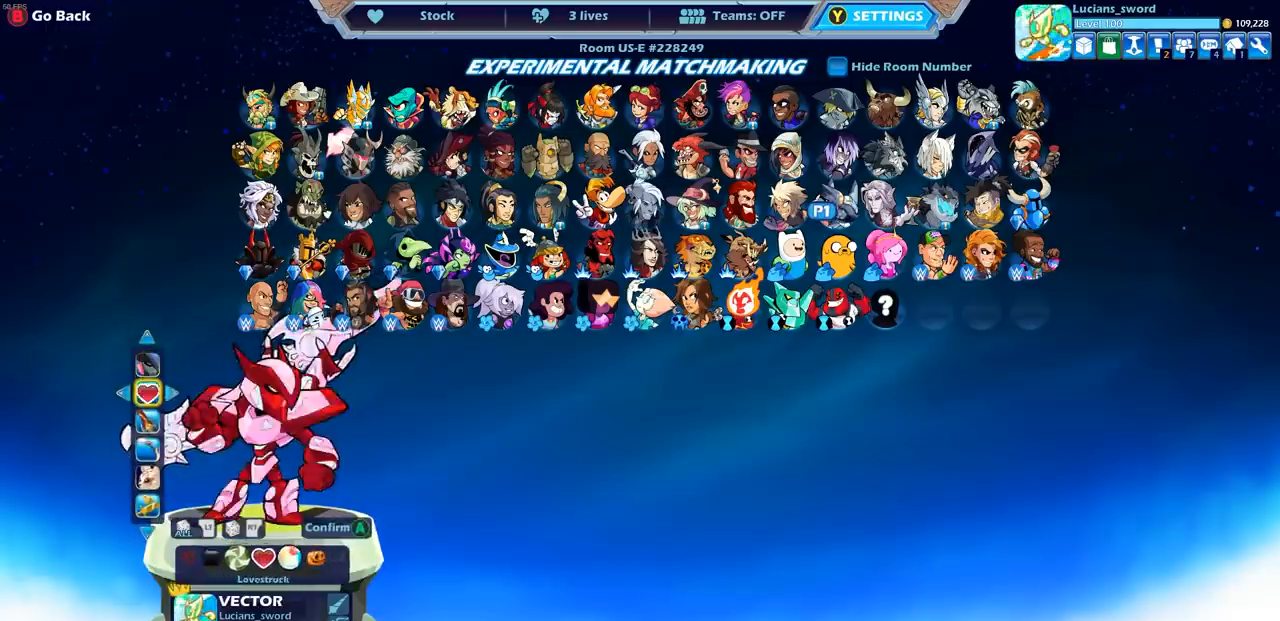
{"buttons": ["DPAD_RIGHT"], "left_stick": "center", "right_stick": "center", "events": [[33, "DPAD_RIGHT", "down"], [100, "DPAD_RIGHT", "up"], [167, "DPAD_RIGHT", "down"], [233, "DPAD_RIGHT", "up"], [317, "DPAD_RIGHT", "down"], [383, "DPAD_RIGHT", "up"], [467, "DPAD_RIGHT", "down"]]}
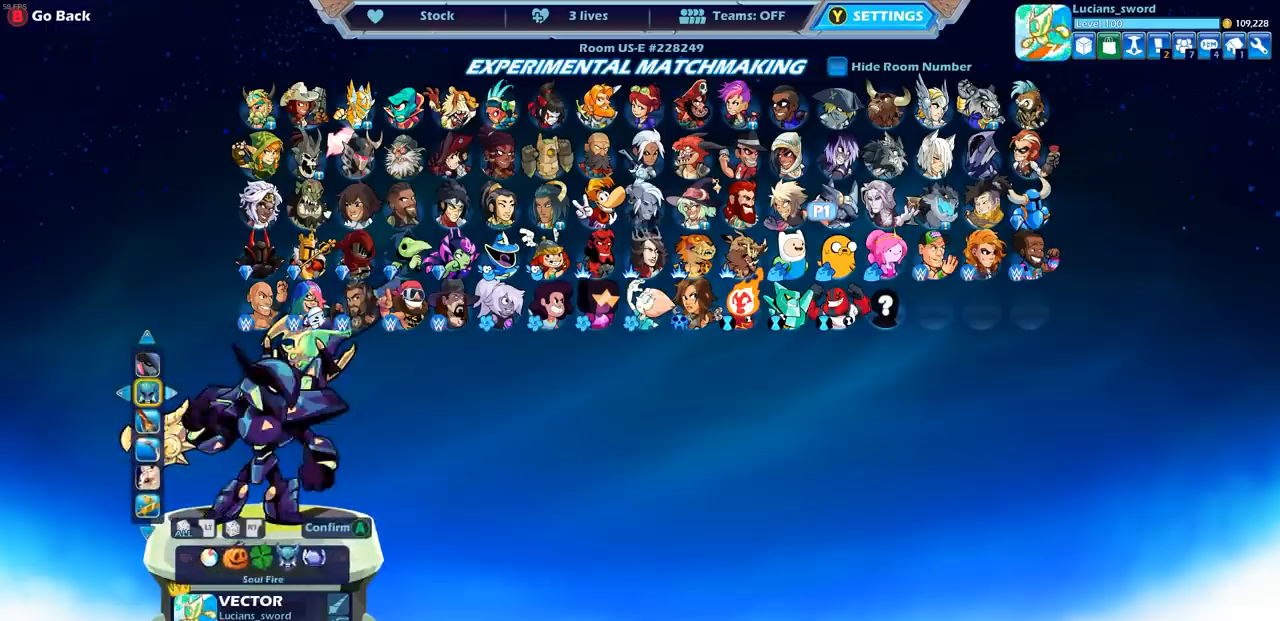
{"buttons": [], "left_stick": "center", "right_stick": "center", "events": [[33, "DPAD_RIGHT", "up"], [133, "DPAD_RIGHT", "down"], [200, "DPAD_RIGHT", "up"], [300, "DPAD_RIGHT", "down"], [350, "DPAD_RIGHT", "up"]]}